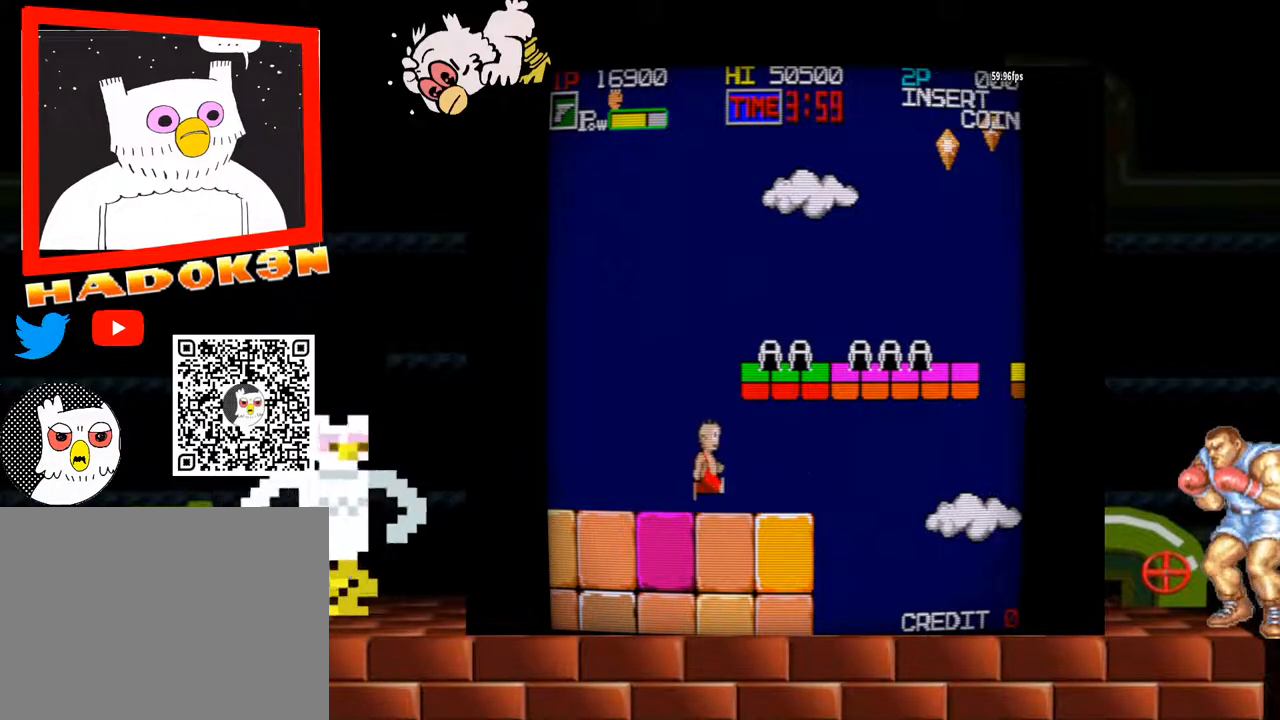
Gameplay with a controller (arcade stick); each line is a JSON object with the inputs held at the frame after it (dt_ms = milliseconds from this image to that frame). "events" lists button and stick changes between this image and that frame as [ms after this image, input, new state], when the widget could be followed in between. Not read: L3 R3.
{"dt_ms": 500, "buttons": [], "left_stick": "center"}
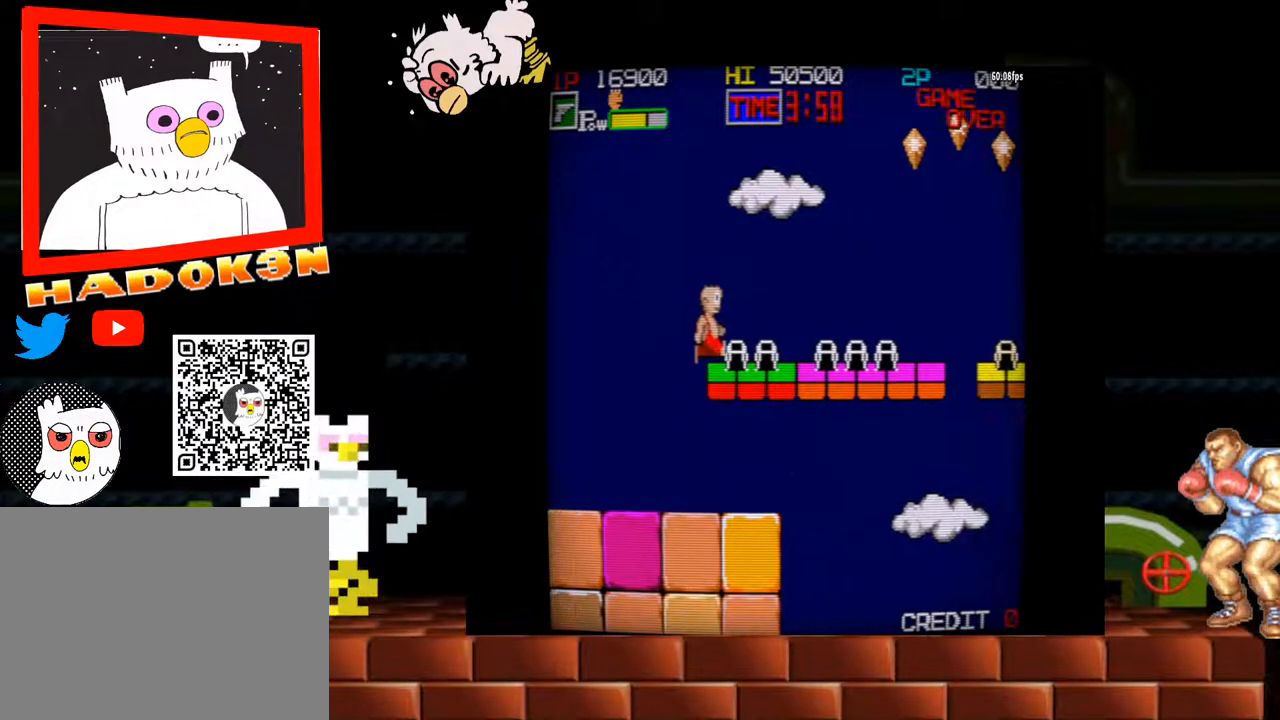
{"dt_ms": 500, "buttons": [], "left_stick": "center", "events": []}
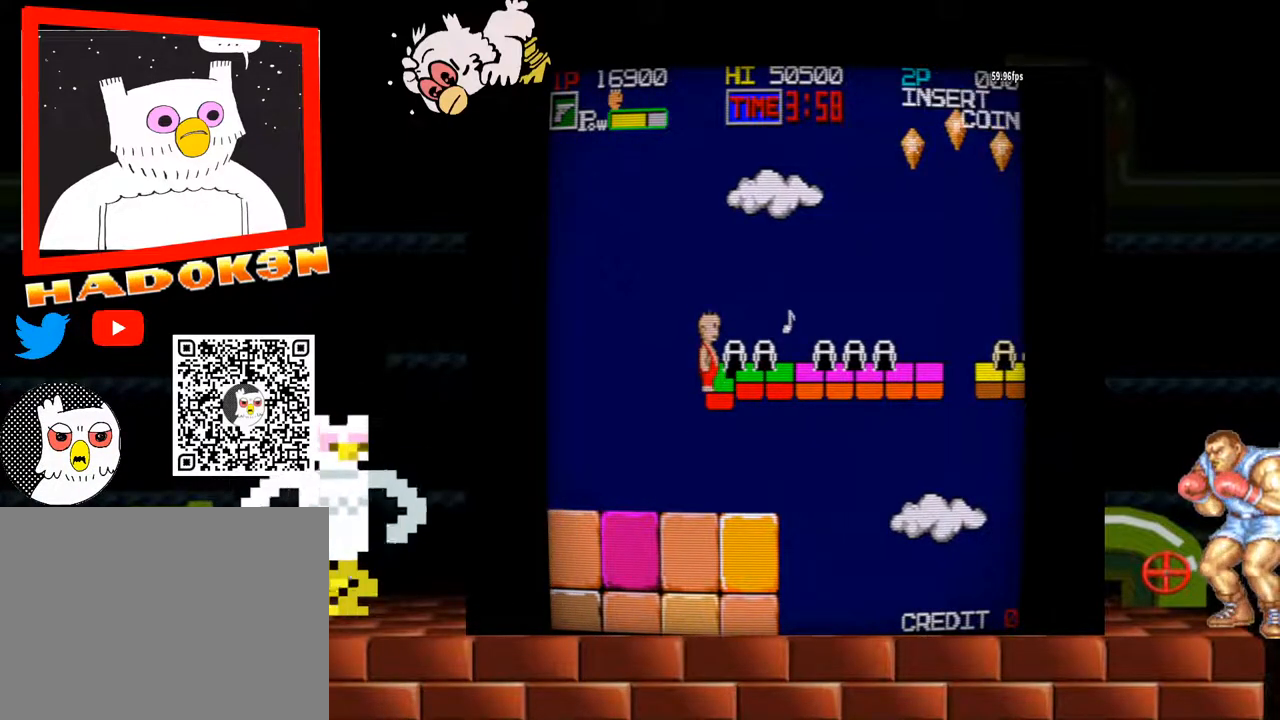
{"dt_ms": 500, "buttons": [], "left_stick": "right", "events": [[333, "left_stick", "right"]]}
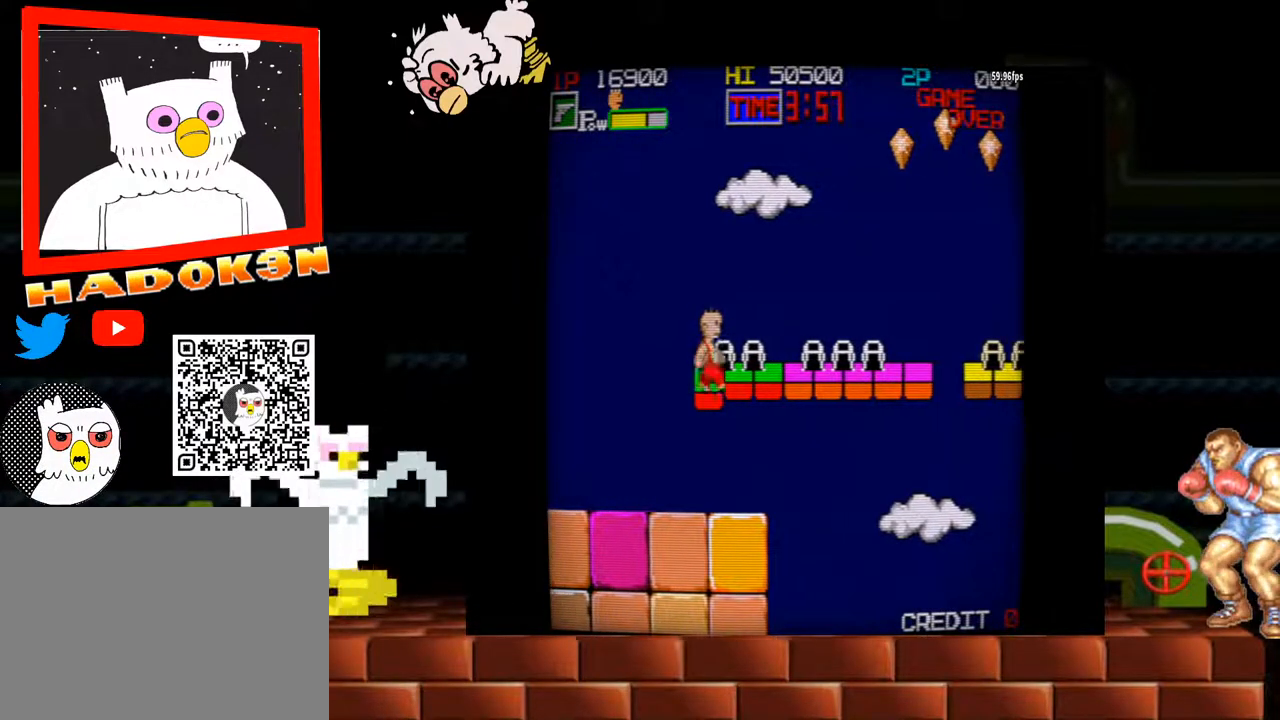
{"dt_ms": 500, "buttons": [], "left_stick": "right"}
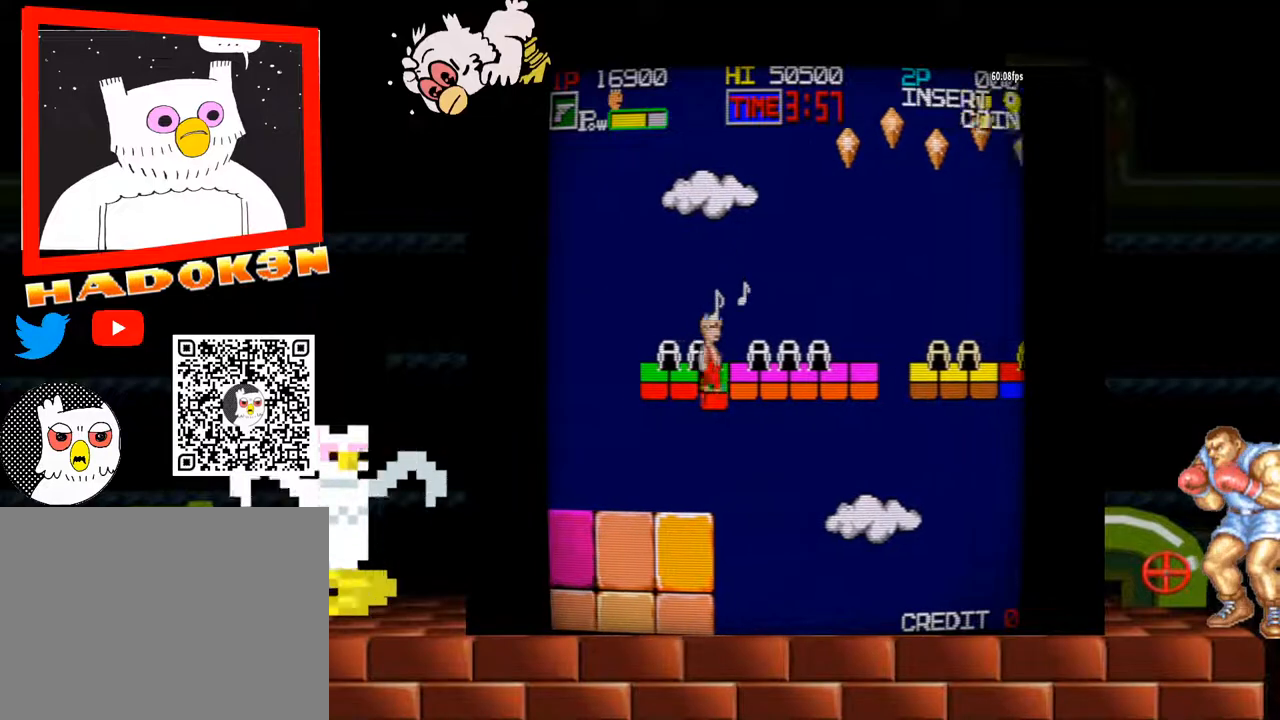
{"dt_ms": 500, "buttons": [], "left_stick": "center", "events": [[200, "left_stick", "center"], [333, "B", "down"], [433, "B", "up"]]}
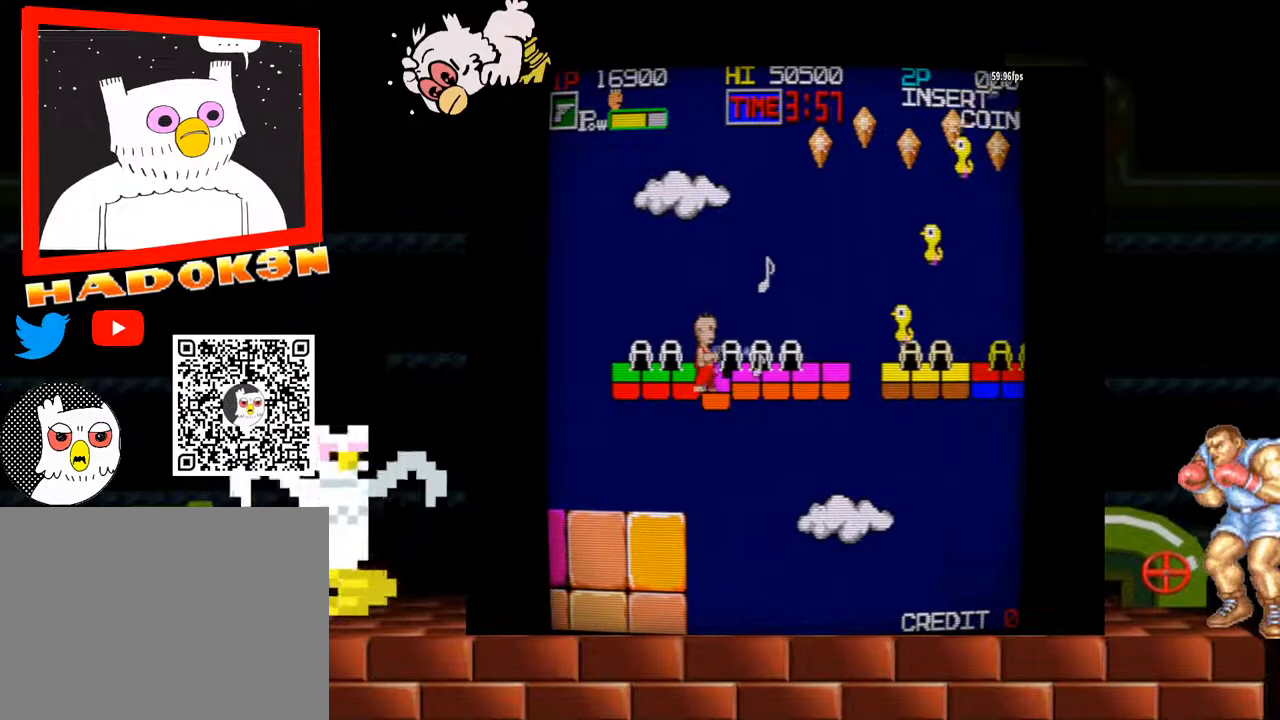
{"dt_ms": 500, "buttons": ["B"], "left_stick": "center", "events": [[333, "B", "down"], [433, "B", "up"], [500, "B", "down"]]}
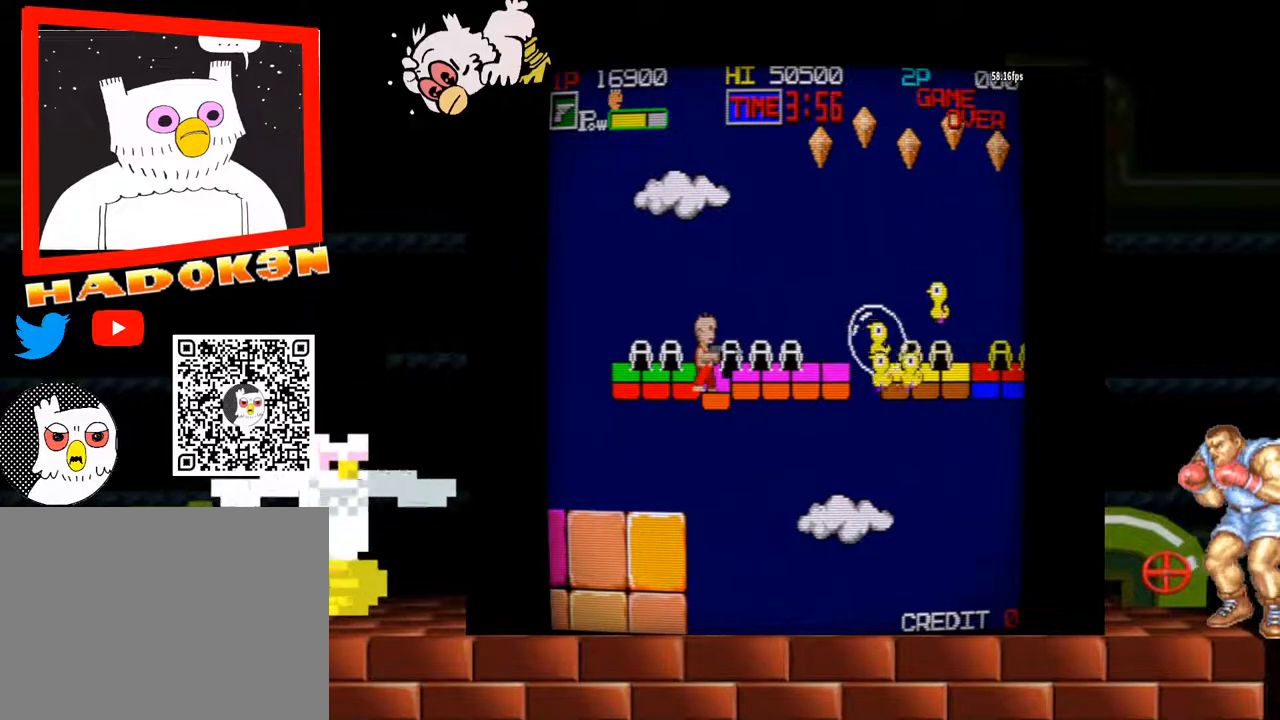
{"dt_ms": 500, "buttons": ["B"], "left_stick": "center", "events": [[100, "B", "up"], [167, "B", "down"], [233, "B", "up"], [333, "B", "down"], [400, "B", "up"], [467, "B", "down"]]}
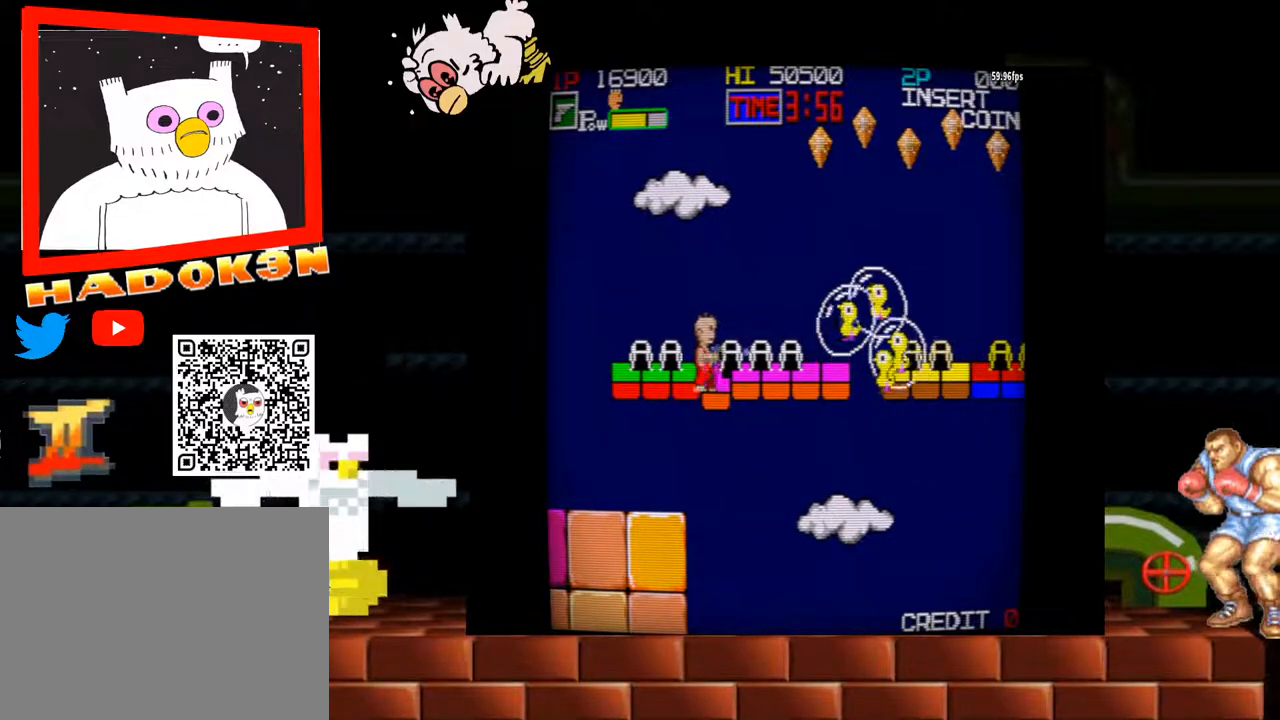
{"dt_ms": 500, "buttons": [], "left_stick": "center", "events": [[33, "B", "up"], [100, "B", "down"], [167, "B", "up"], [233, "B", "down"], [300, "B", "up"]]}
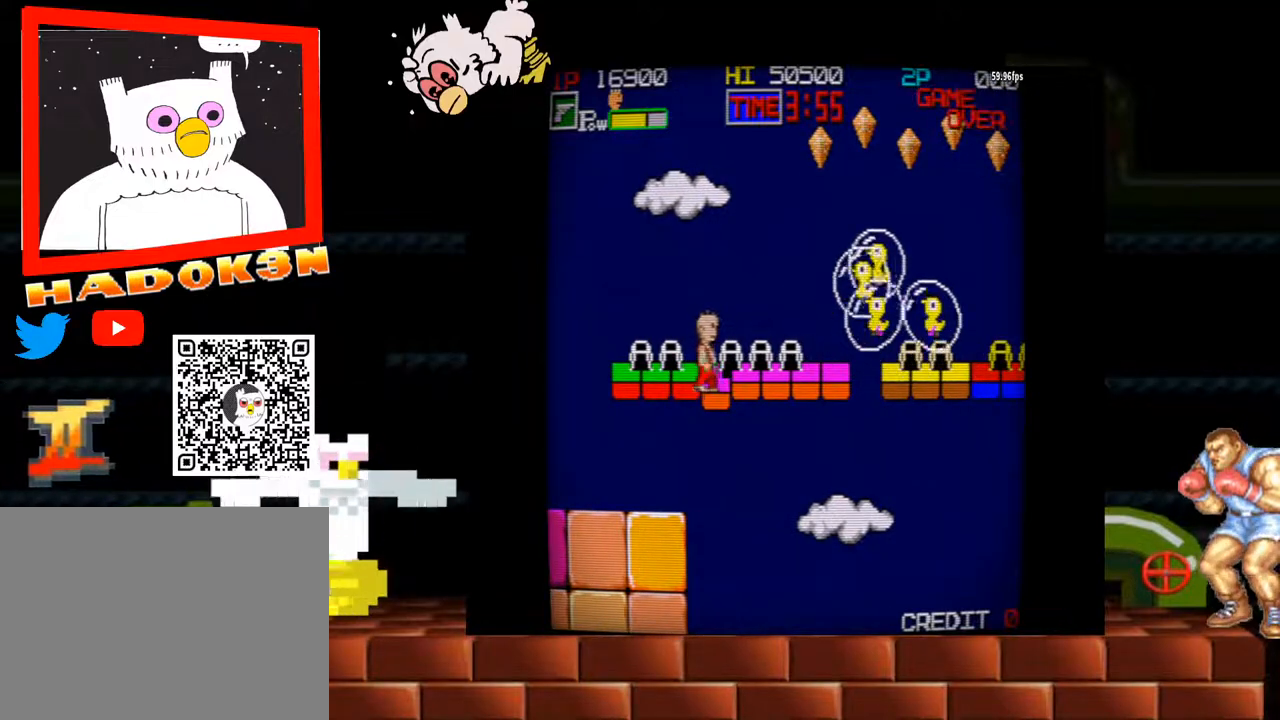
{"dt_ms": 500, "buttons": [], "left_stick": "right", "events": [[100, "left_stick", "right"]]}
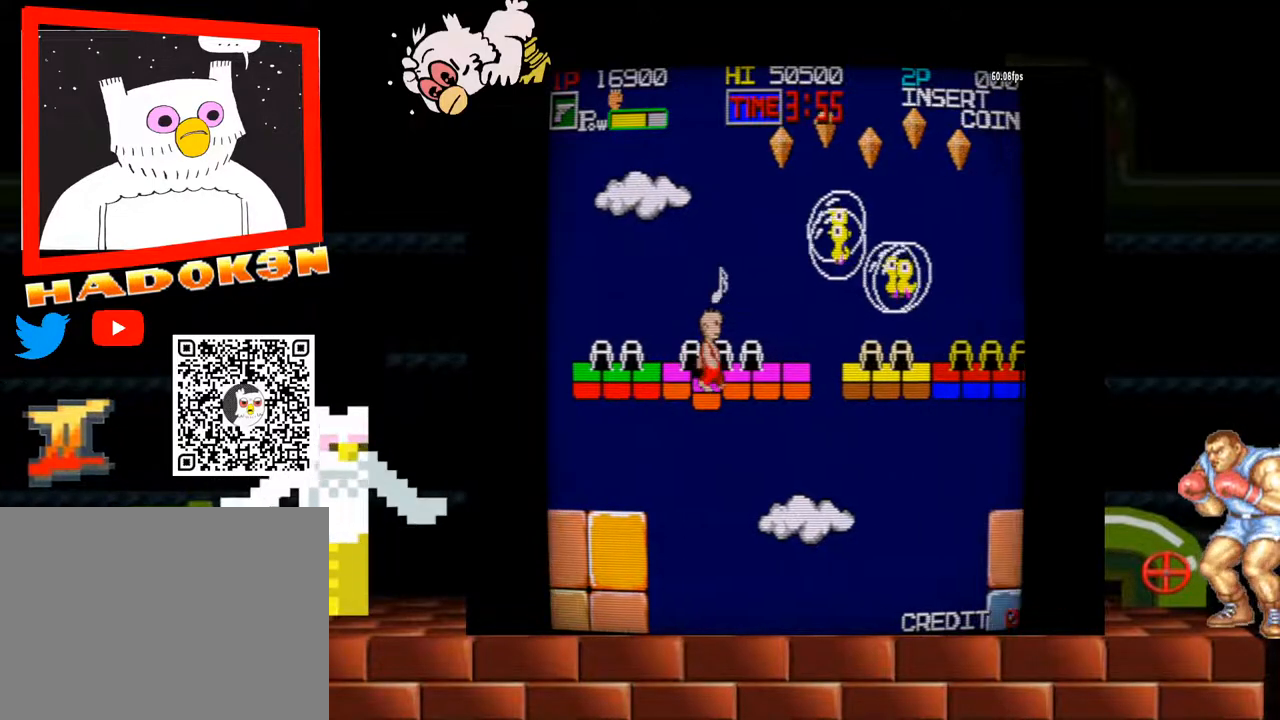
{"dt_ms": 1000, "buttons": [], "left_stick": "down-left"}
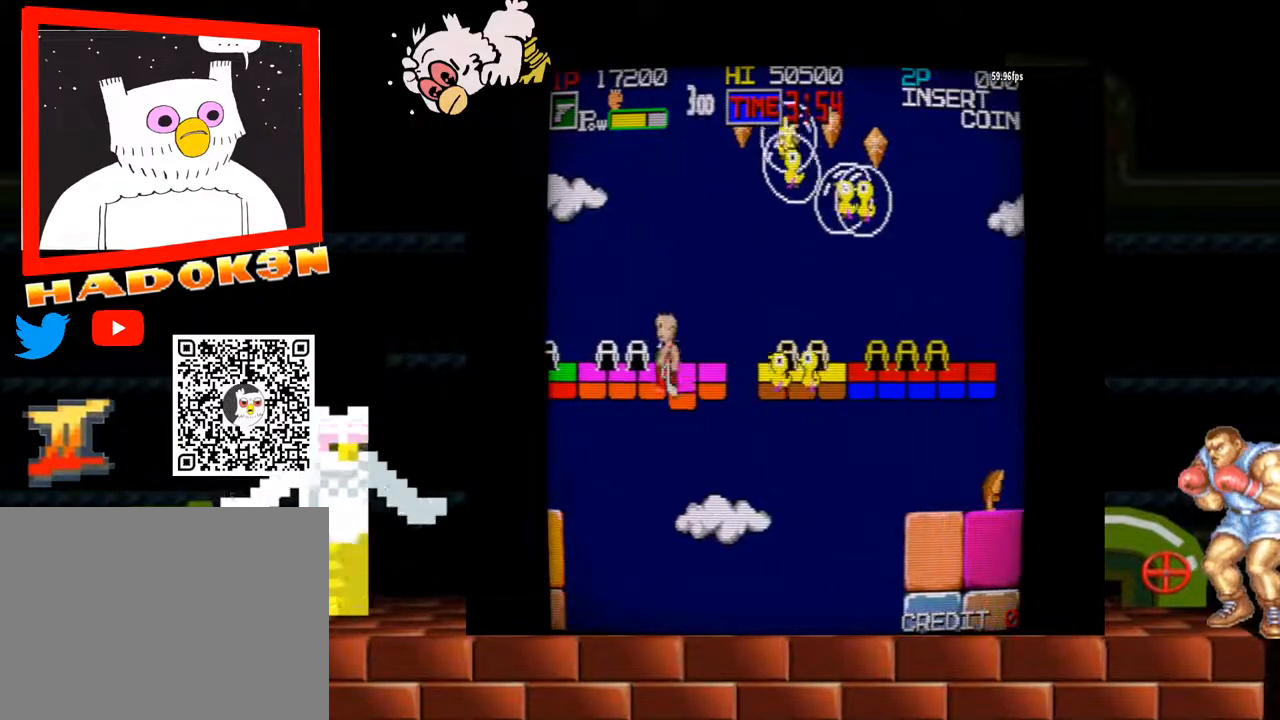
{"dt_ms": 500, "buttons": [], "left_stick": "center", "events": [[500, "left_stick", "center"]]}
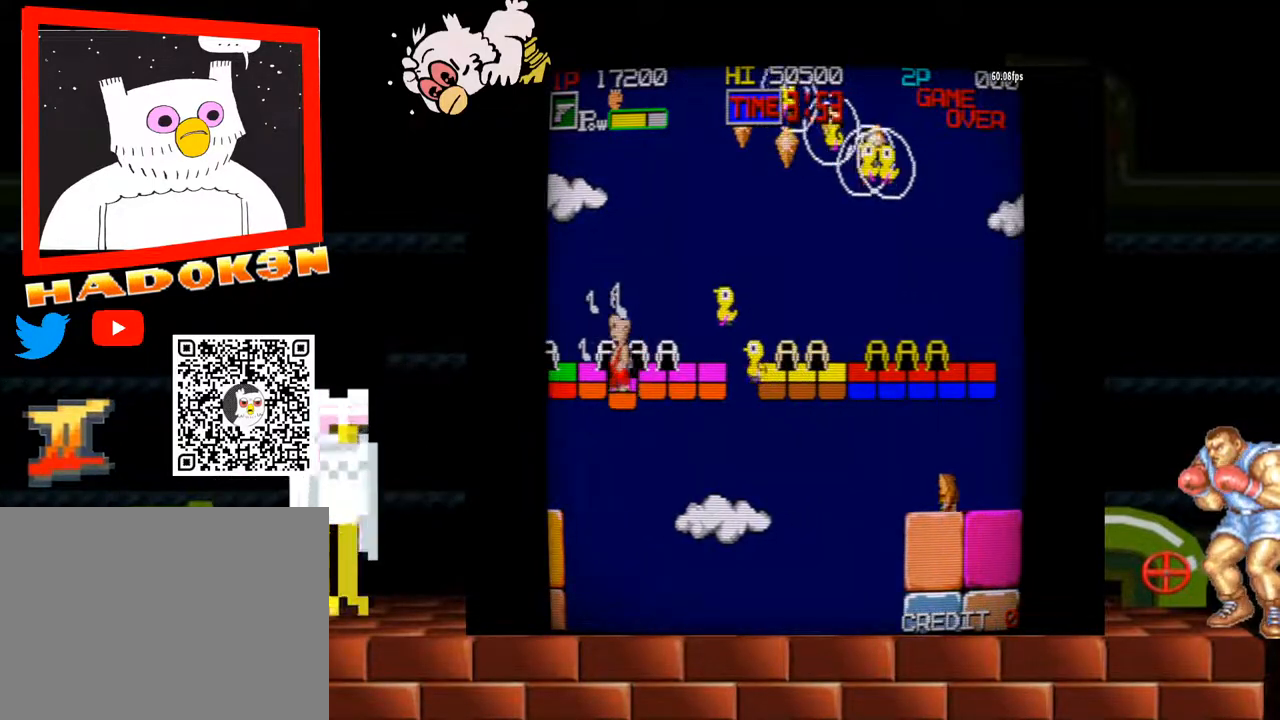
{"dt_ms": 500, "buttons": [], "left_stick": "center", "events": [[33, "left_stick", "down-left"], [67, "left_stick", "center"], [100, "B", "down"], [133, "B", "up"], [167, "B", "down"], [233, "B", "up"], [267, "B", "down"], [300, "B", "up"], [433, "B", "down"], [500, "B", "up"]]}
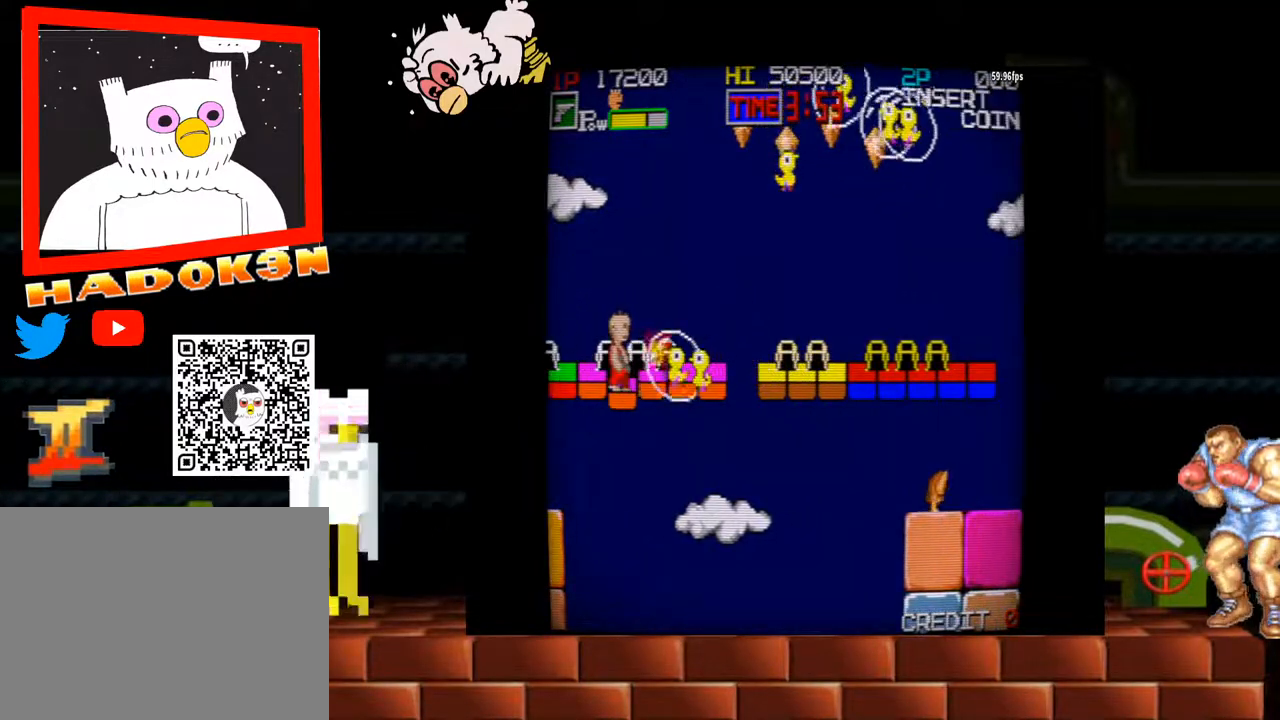
{"dt_ms": 500, "buttons": ["Y"], "left_stick": "right", "events": [[33, "B", "down"], [67, "B", "up"], [167, "Y", "down"], [400, "left_stick", "right"]]}
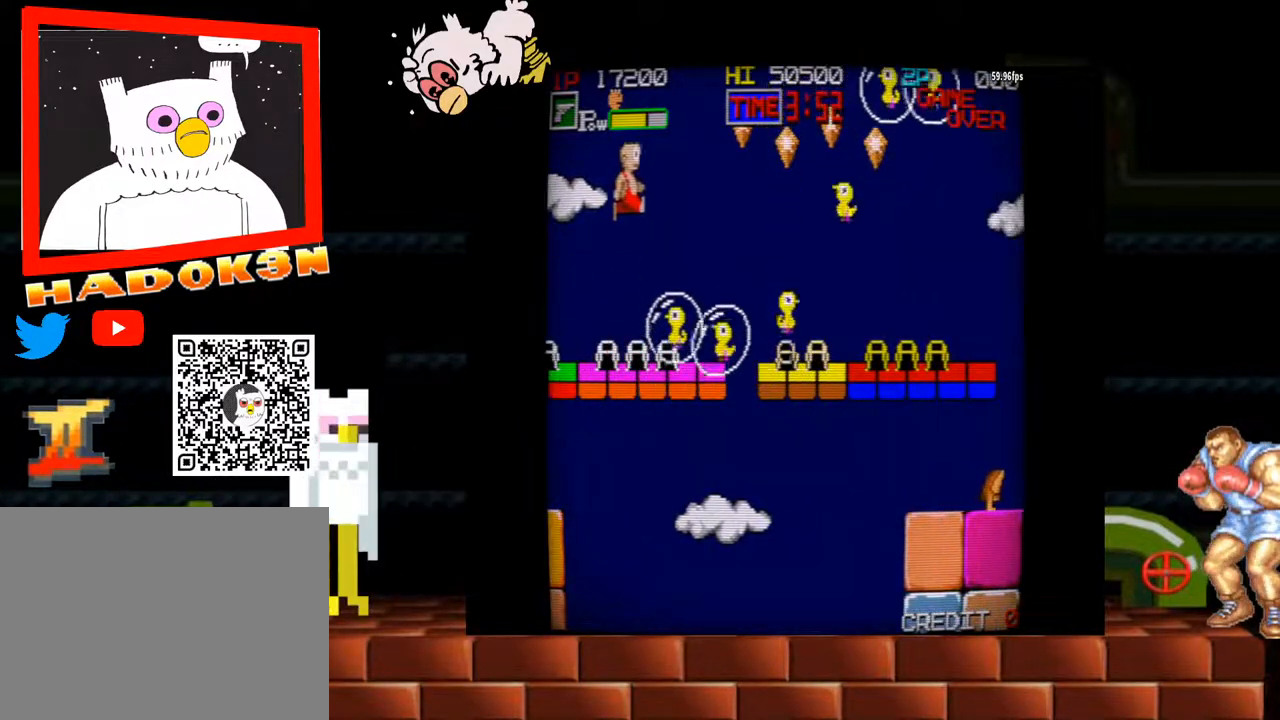
{"dt_ms": 500, "buttons": ["Y"], "left_stick": "right"}
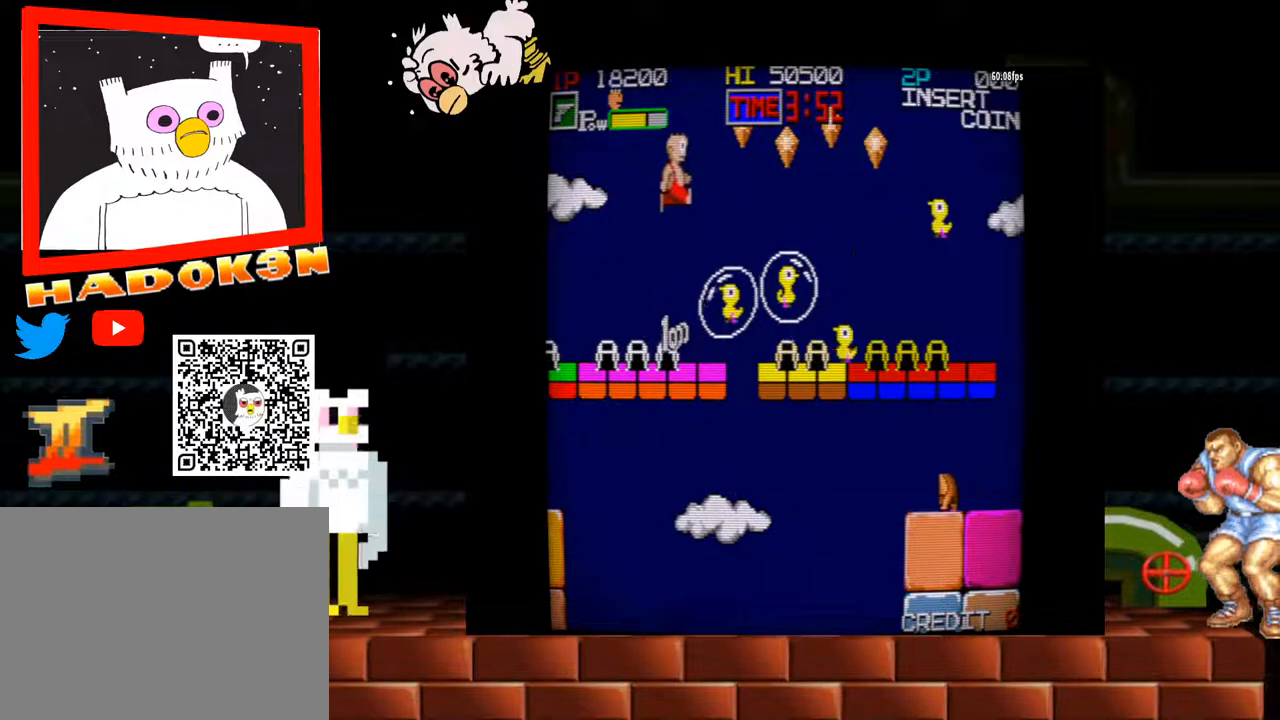
{"dt_ms": 500, "buttons": ["Y"], "left_stick": "right"}
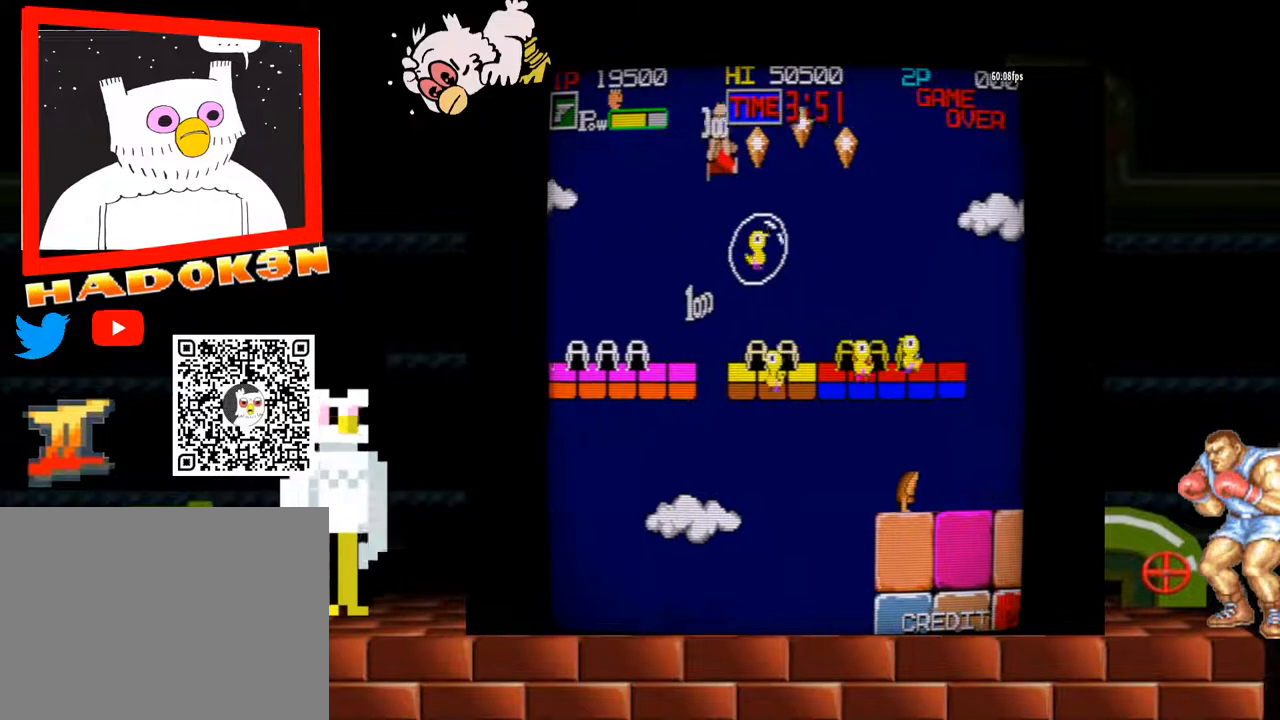
{"dt_ms": 500, "buttons": ["Y"], "left_stick": "right", "events": [[100, "left_stick", "center"], [333, "left_stick", "right"]]}
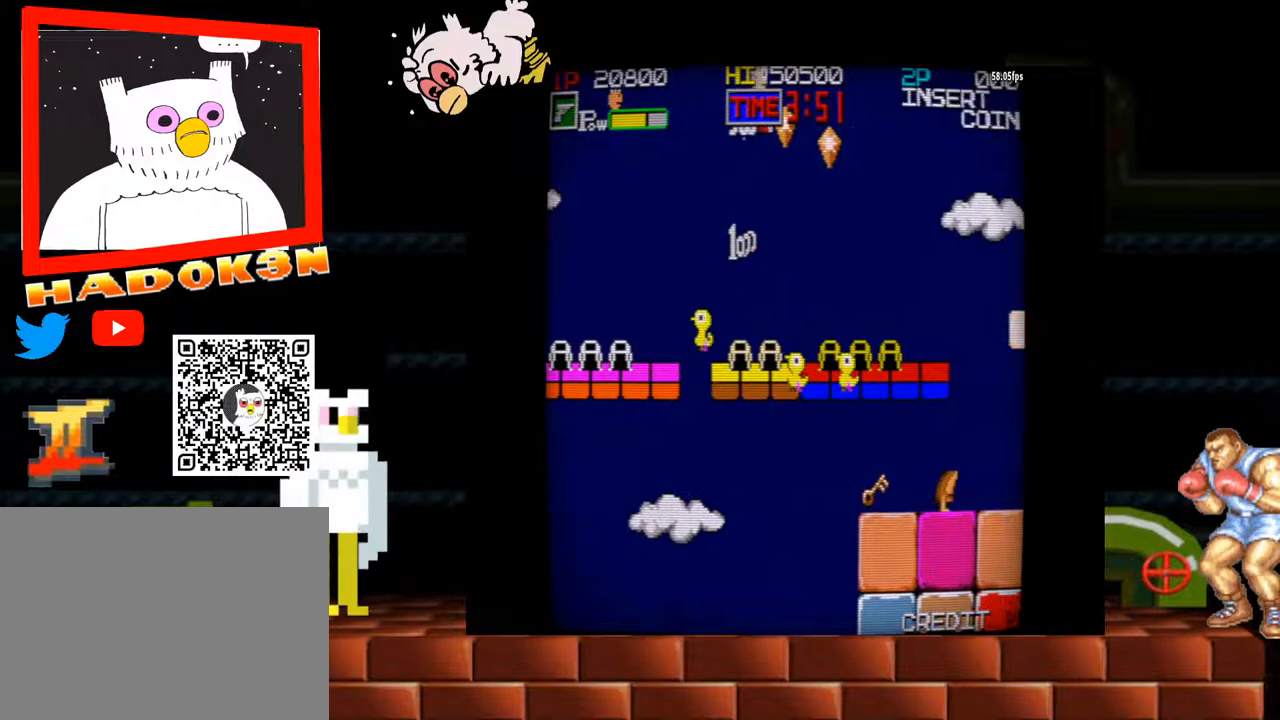
{"dt_ms": 1000, "buttons": [], "left_stick": "left"}
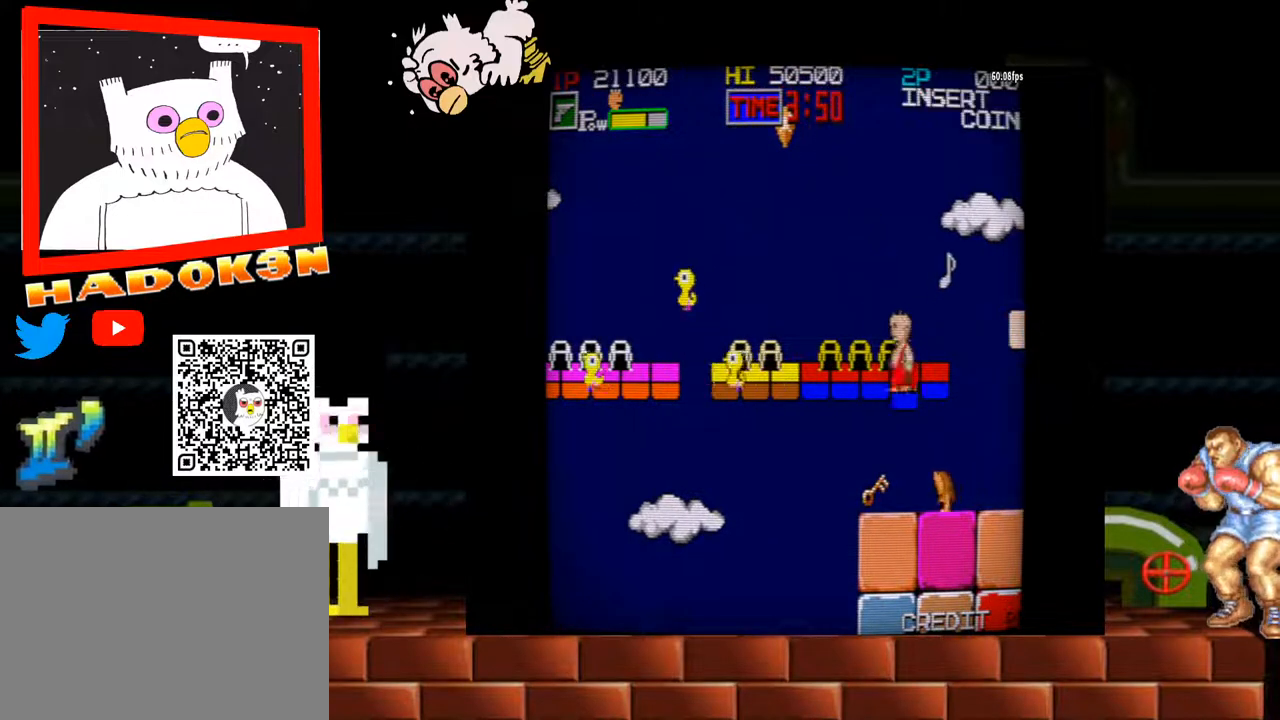
{"dt_ms": 500, "buttons": [], "left_stick": "left", "events": [[300, "Y", "down"], [467, "Y", "up"]]}
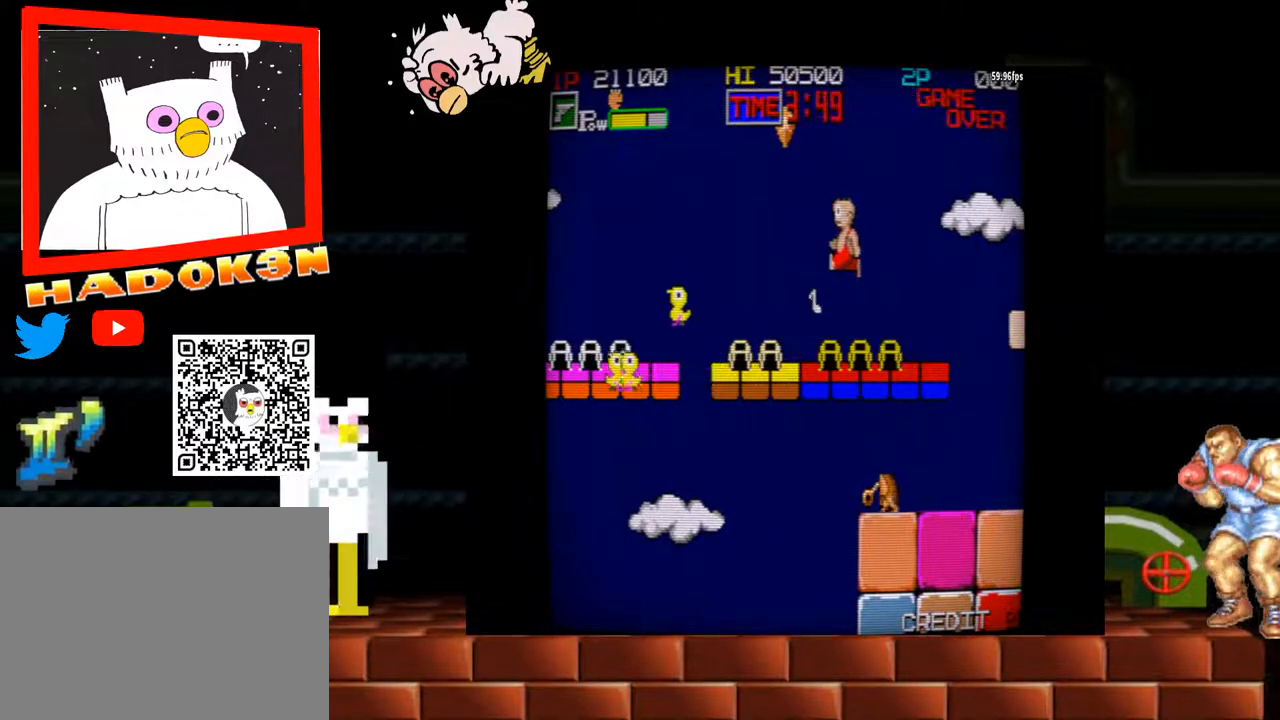
{"dt_ms": 500, "buttons": [], "left_stick": "center", "events": [[167, "left_stick", "center"]]}
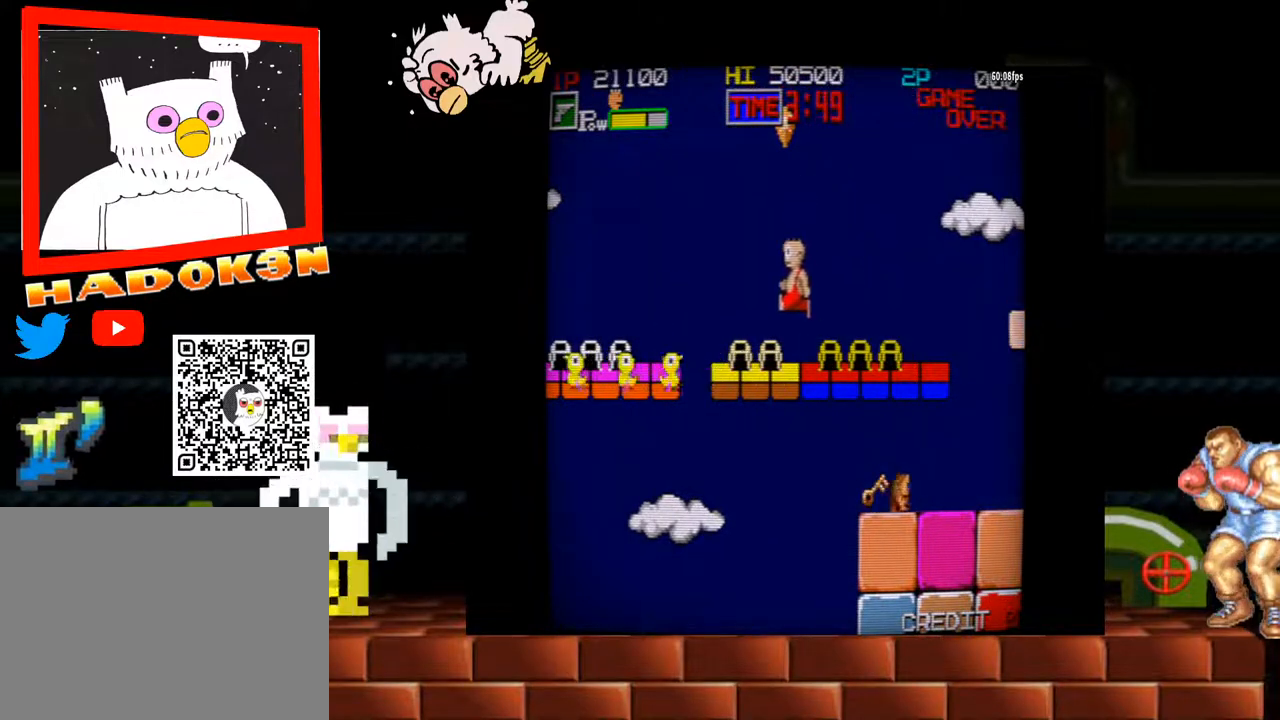
{"dt_ms": 500, "buttons": [], "left_stick": "right", "events": [[100, "left_stick", "right"]]}
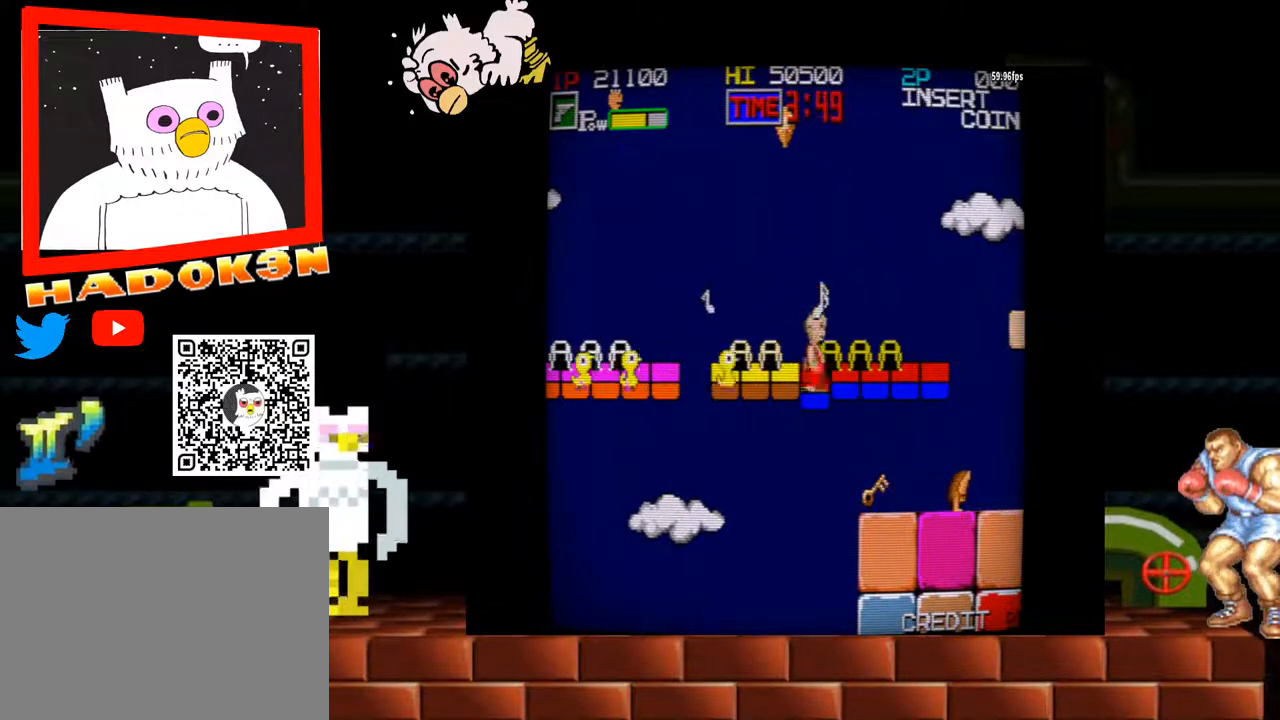
{"dt_ms": 1000, "buttons": [], "left_stick": "center"}
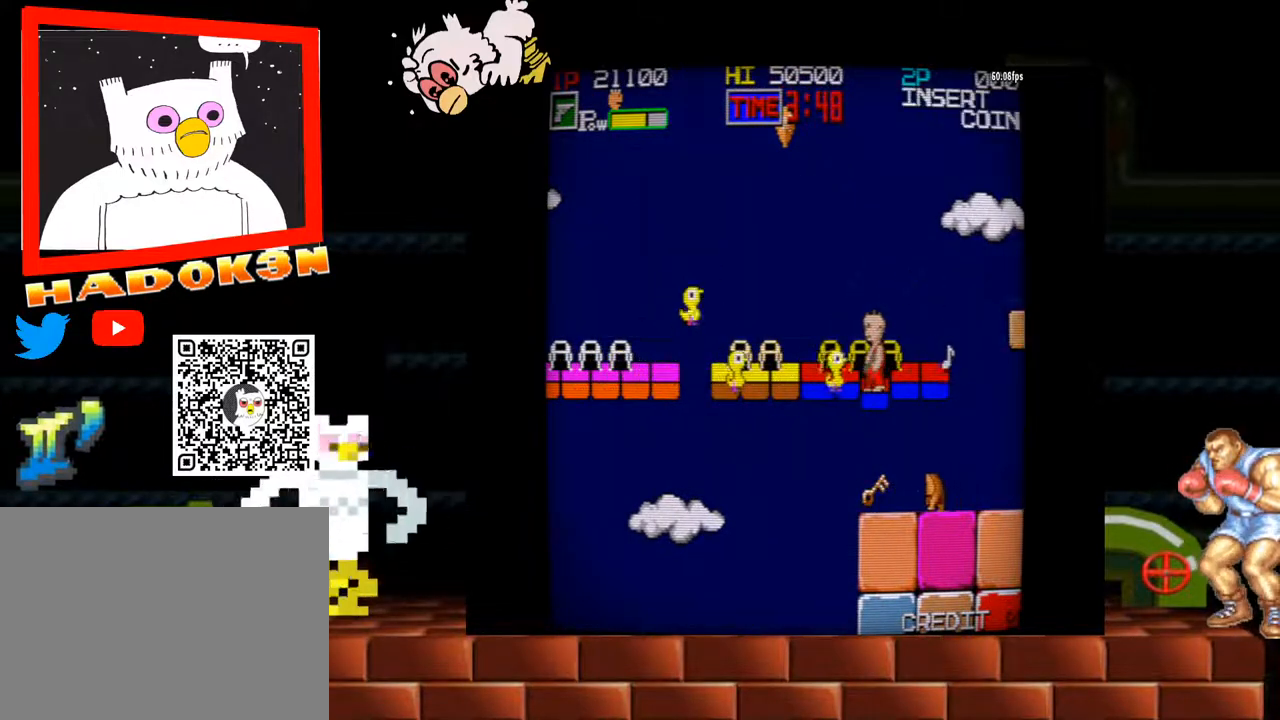
{"dt_ms": 500, "buttons": [], "left_stick": "center", "events": [[33, "B", "down"], [100, "B", "up"], [133, "B", "down"], [200, "B", "up"], [233, "Y", "down"], [367, "Y", "up"]]}
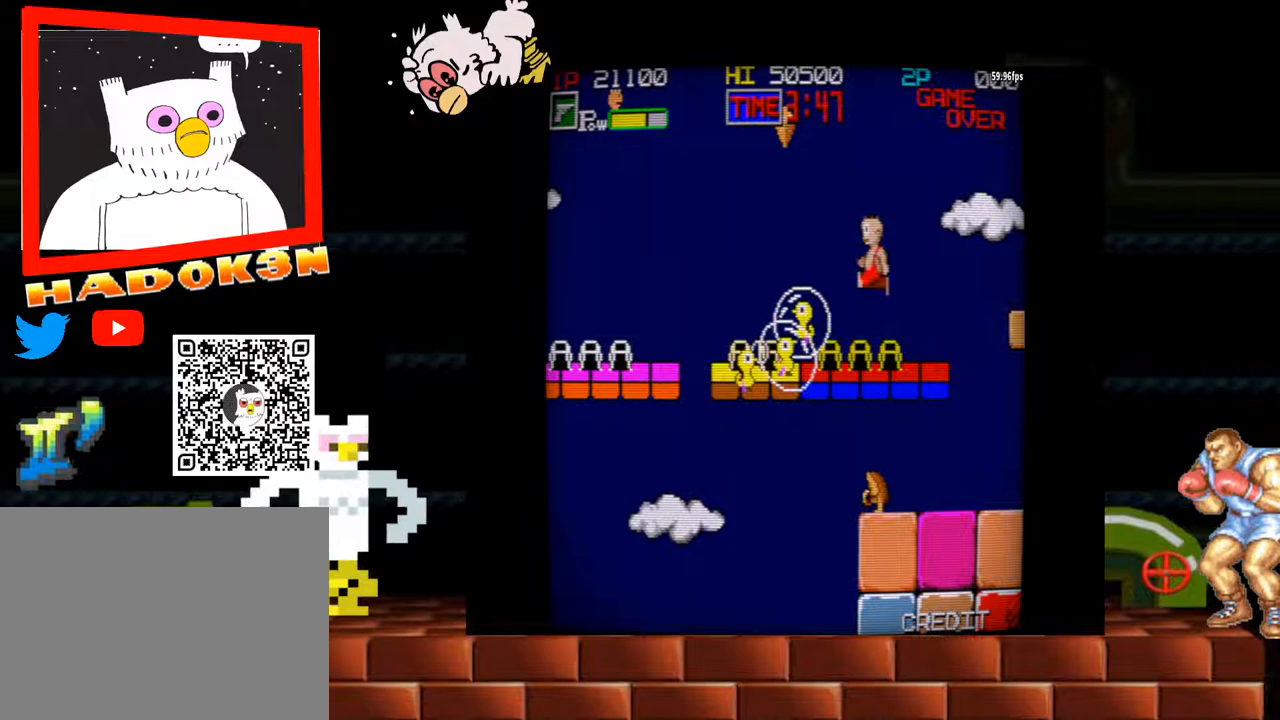
{"dt_ms": 500, "buttons": [], "left_stick": "center", "events": [[67, "B", "down"], [100, "B", "up"], [233, "B", "down"], [300, "B", "up"]]}
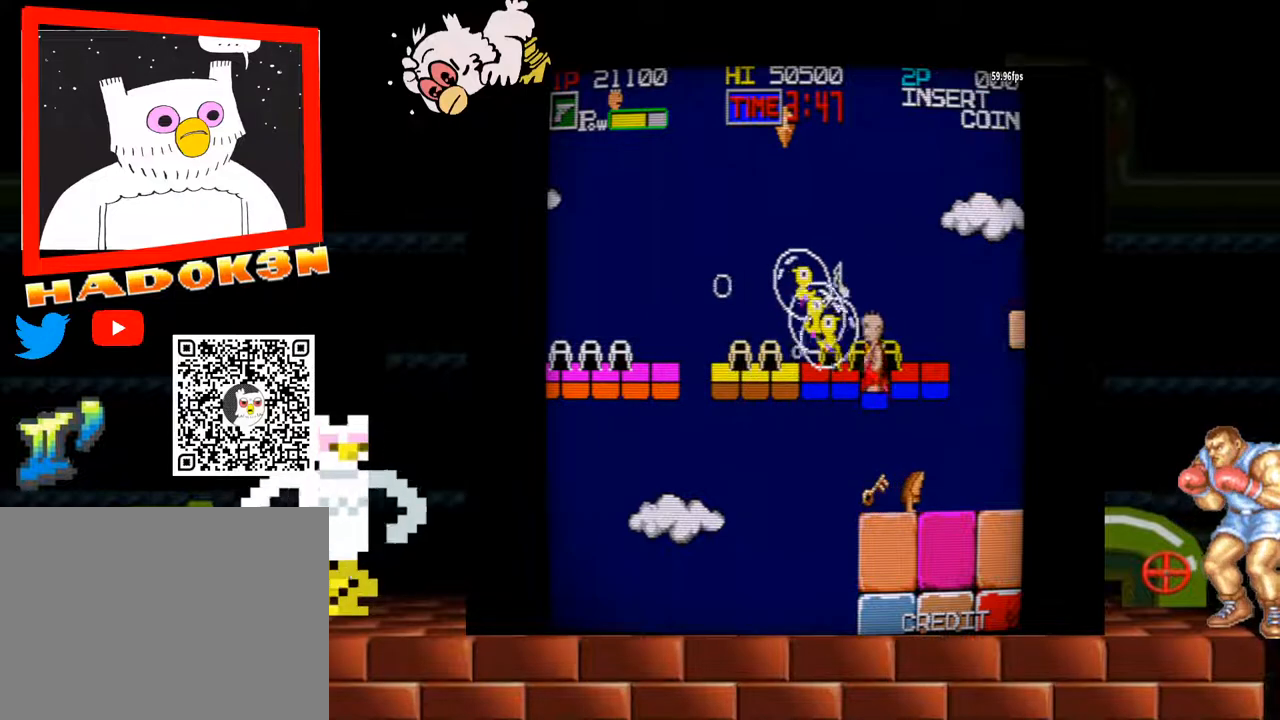
{"dt_ms": 500, "buttons": ["Y"], "left_stick": "center", "events": [[100, "left_stick", "right"], [433, "Y", "down"], [433, "left_stick", "center"]]}
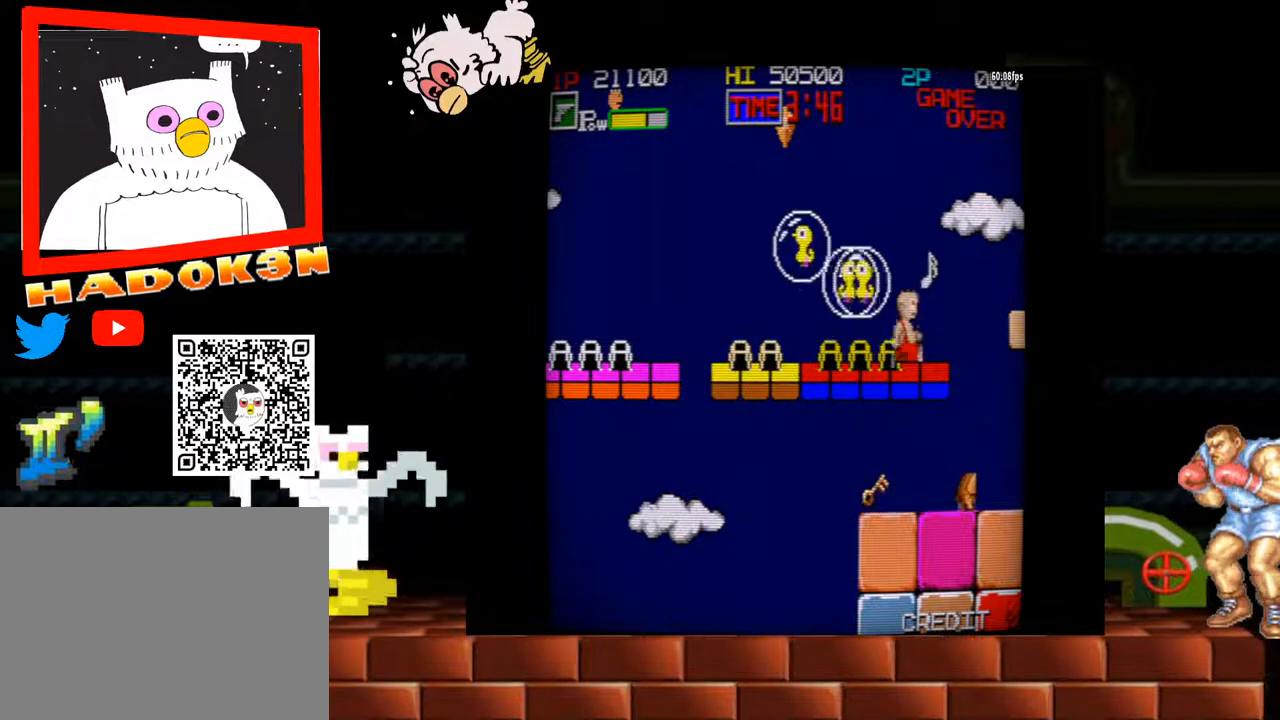
{"dt_ms": 500, "buttons": ["Y"], "left_stick": "left", "events": [[33, "left_stick", "left"]]}
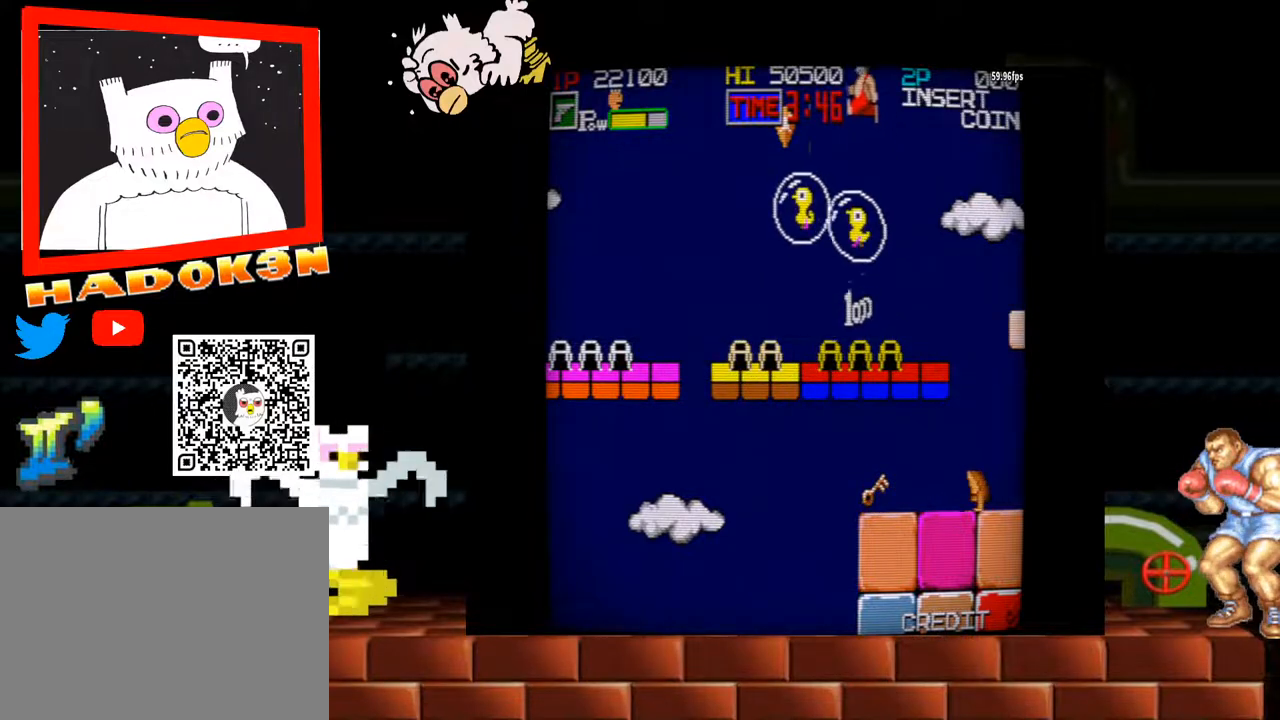
{"dt_ms": 1000, "buttons": [], "left_stick": "center"}
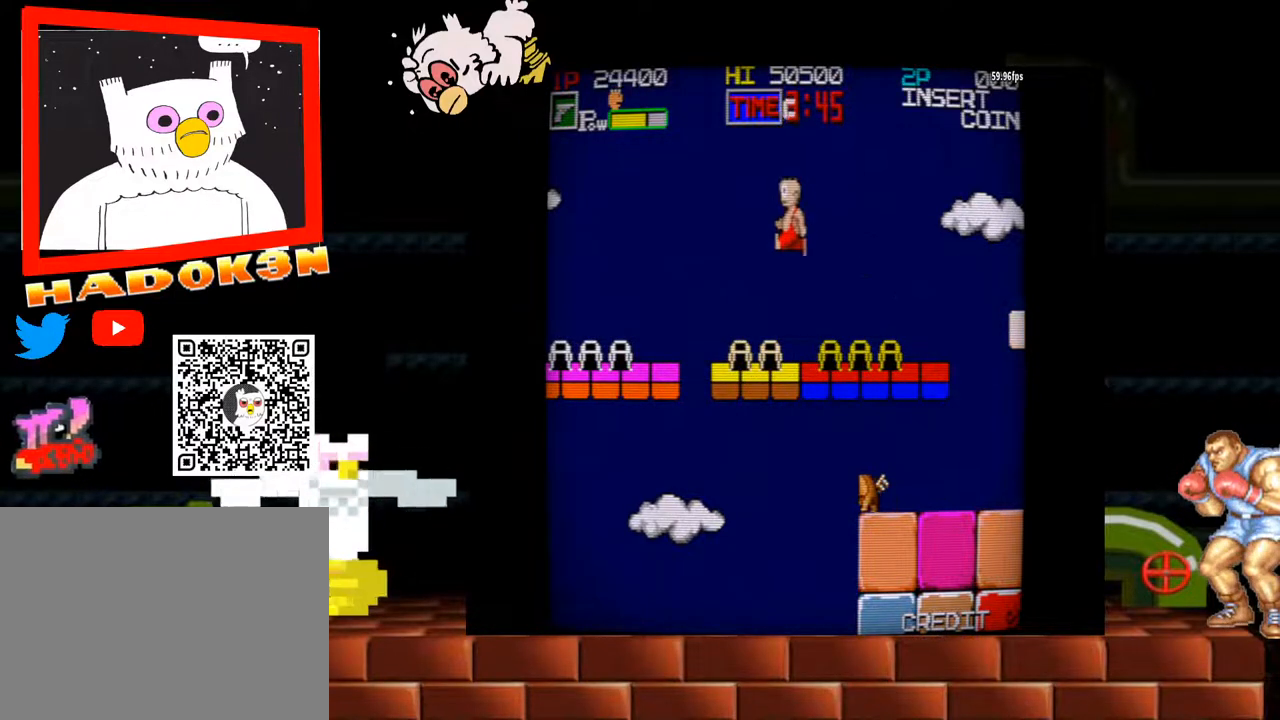
{"dt_ms": 500, "buttons": [], "left_stick": "right"}
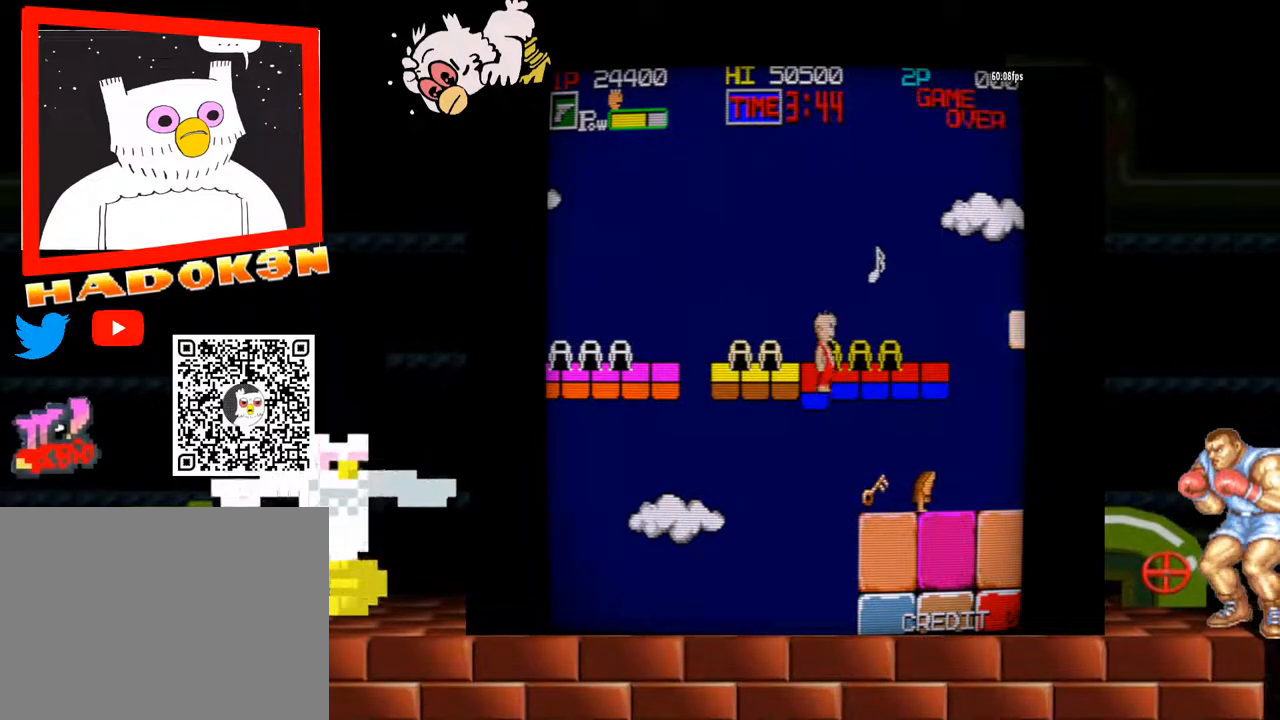
{"dt_ms": 500, "buttons": [], "left_stick": "center"}
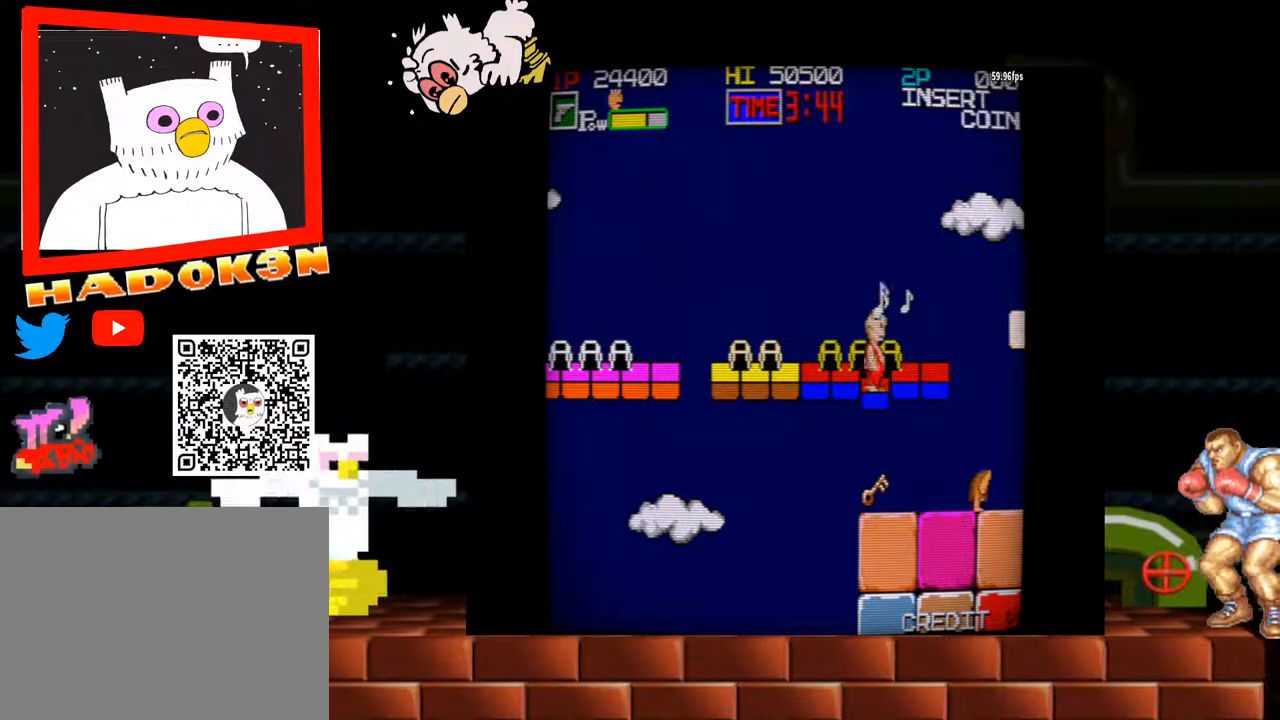
{"dt_ms": 500, "buttons": [], "left_stick": "left", "events": [[433, "left_stick", "left"]]}